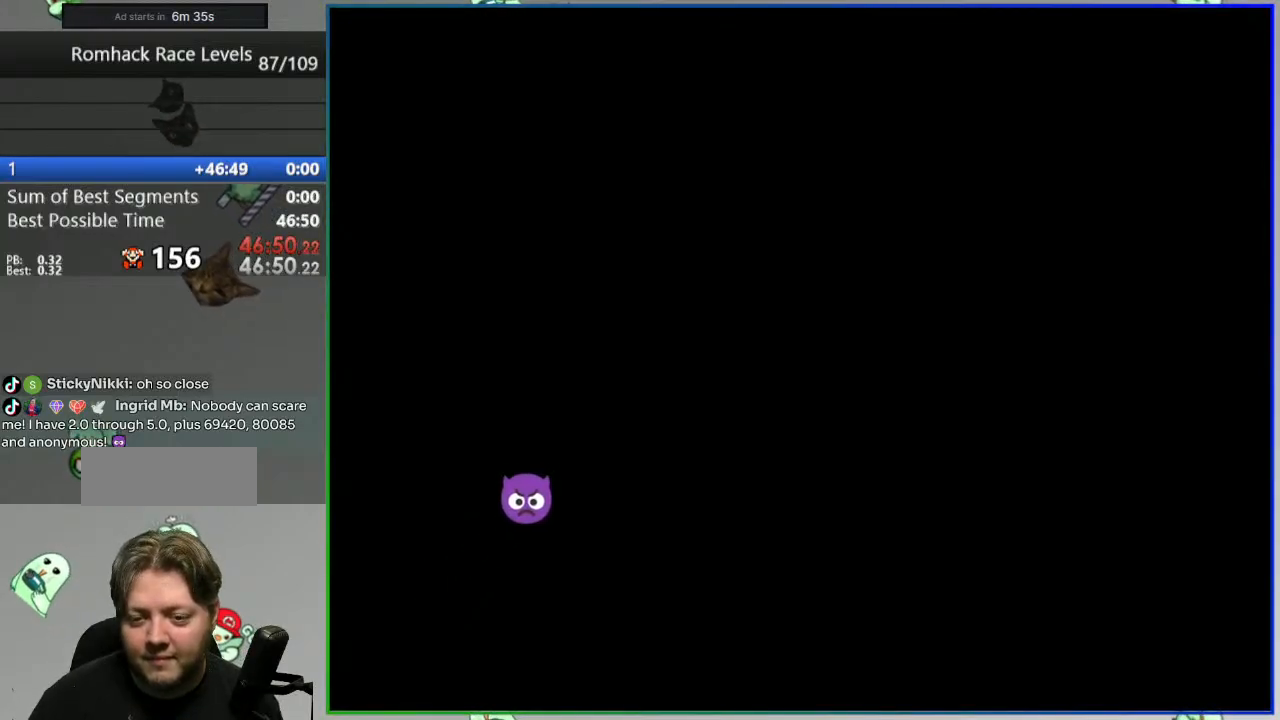
Gameplay with a controller (Nintendo layout); each line is a JSON object with the inputs held at the frame after it (dt_ms = milliseconds from this image to that frame). "events" lists button and stick changes between this image and that frame as [ms after this image, input, new state], when the widget could be followed in between. Not read: L3 R3.
{"dt_ms": 500, "buttons": ["Y", "DPAD_LEFT"], "events": []}
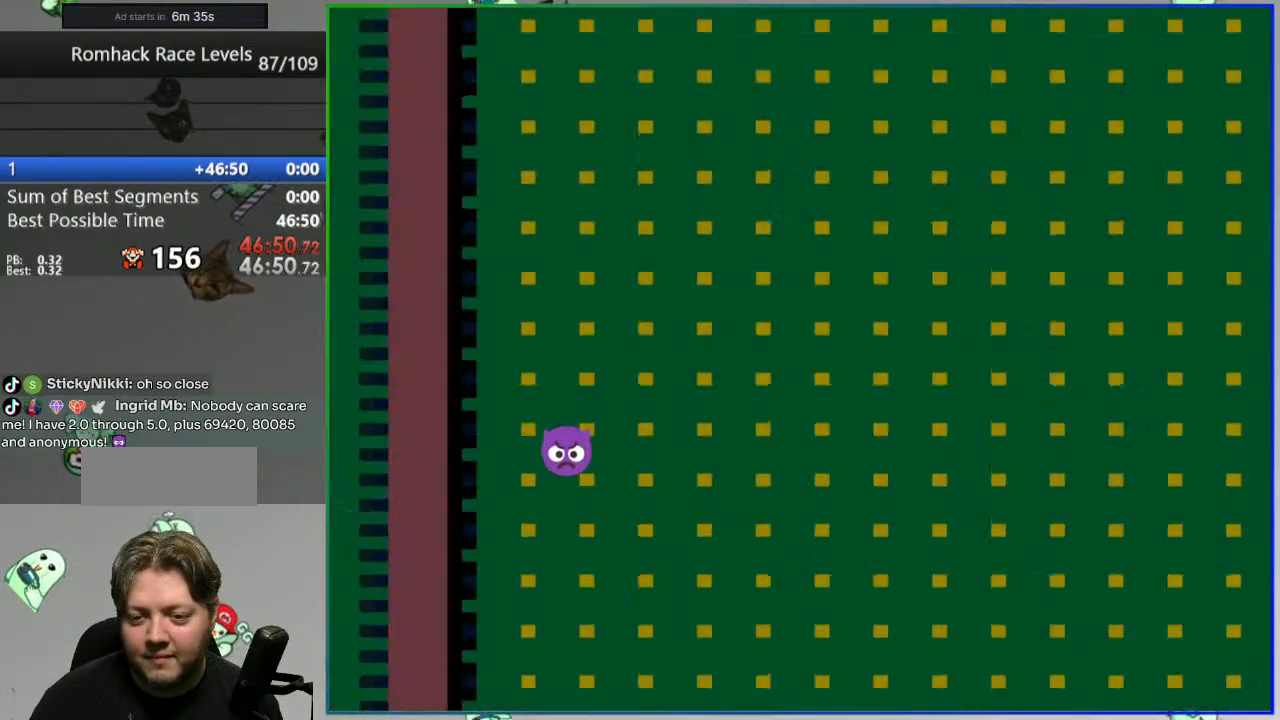
{"dt_ms": 500, "buttons": ["Y"], "events": [[450, "DPAD_LEFT", "up"]]}
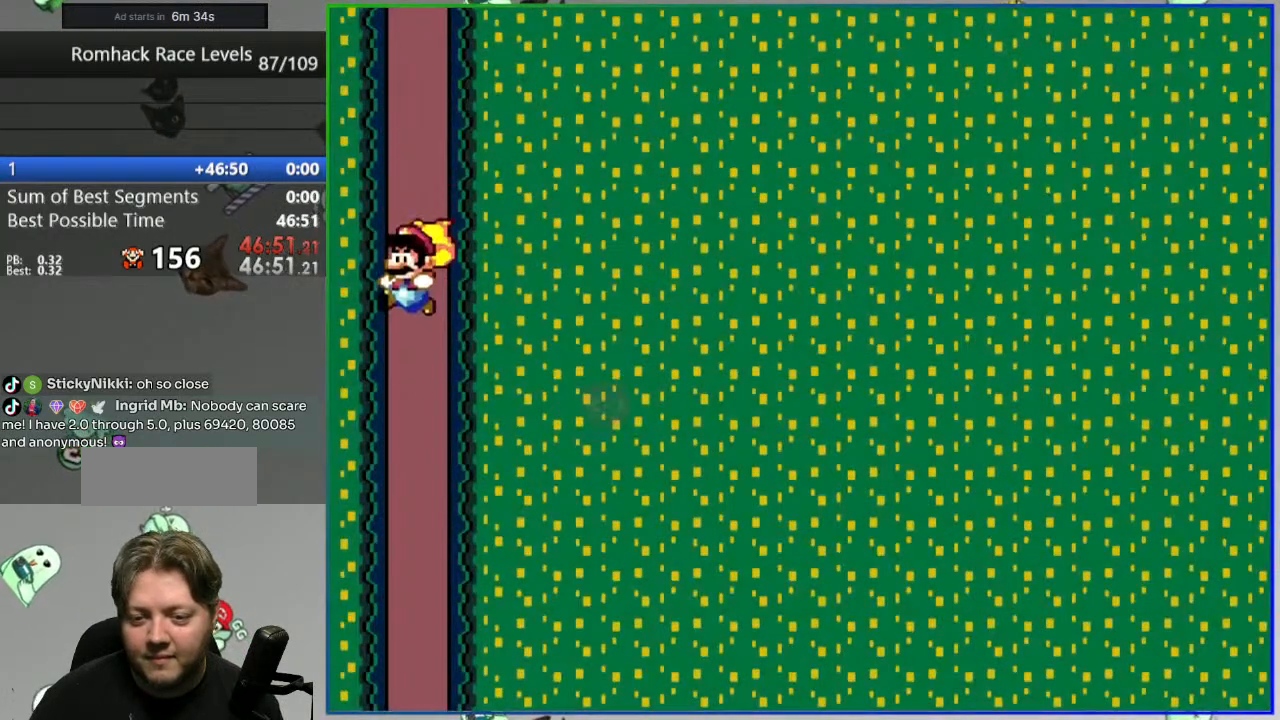
{"dt_ms": 500, "buttons": ["Y"], "events": []}
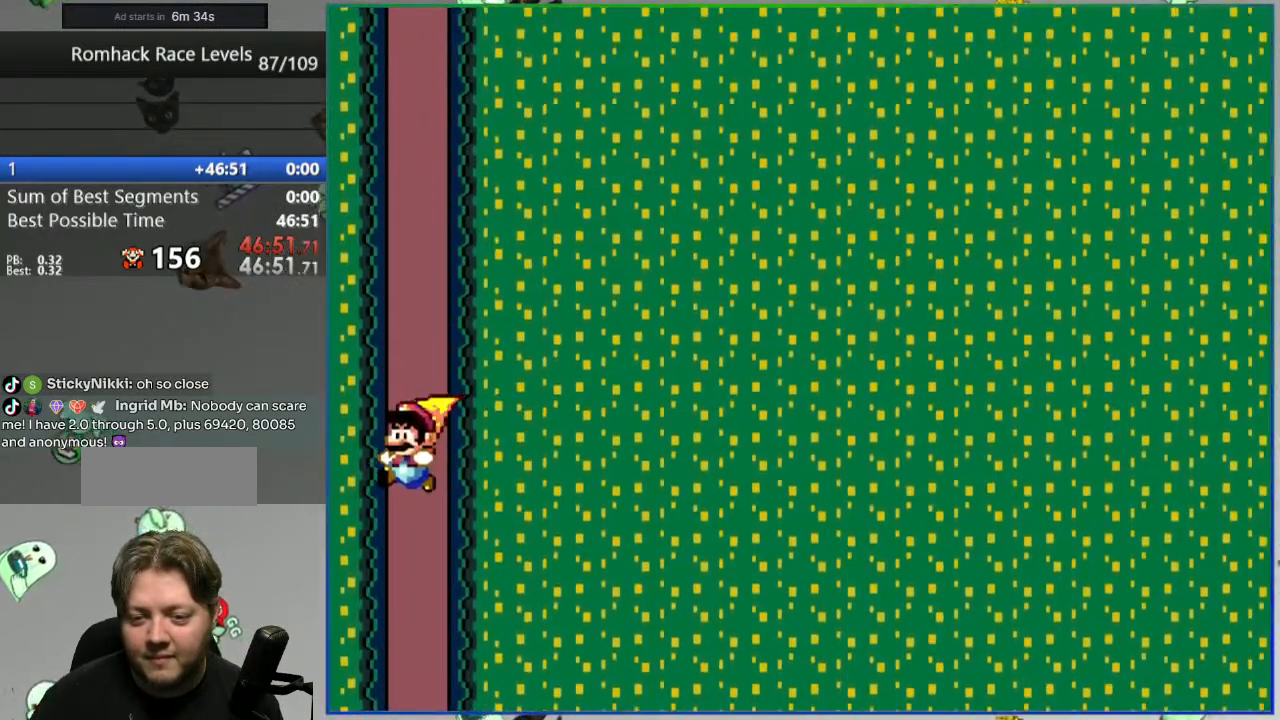
{"dt_ms": 500, "buttons": ["Y", "DPAD_RIGHT"], "events": [[383, "DPAD_RIGHT", "down"]]}
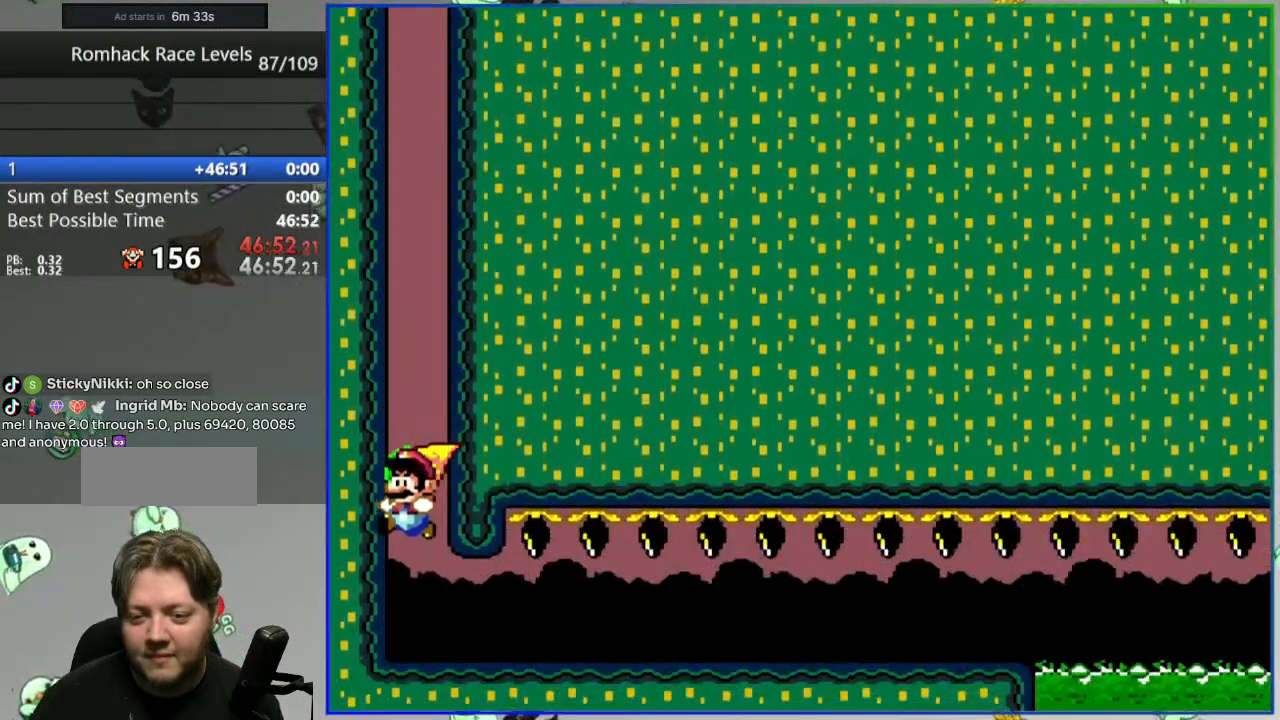
{"dt_ms": 500, "buttons": ["Y", "DPAD_RIGHT"], "events": []}
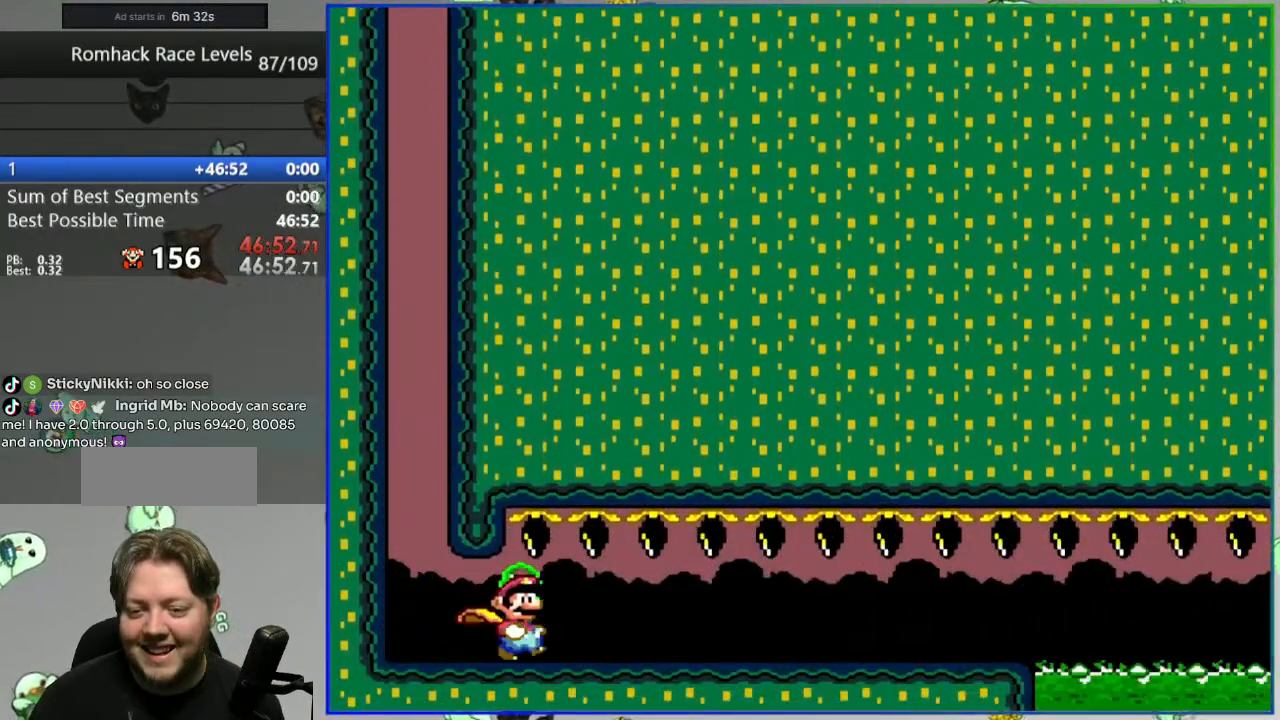
{"dt_ms": 500, "buttons": ["Y", "DPAD_RIGHT"], "events": []}
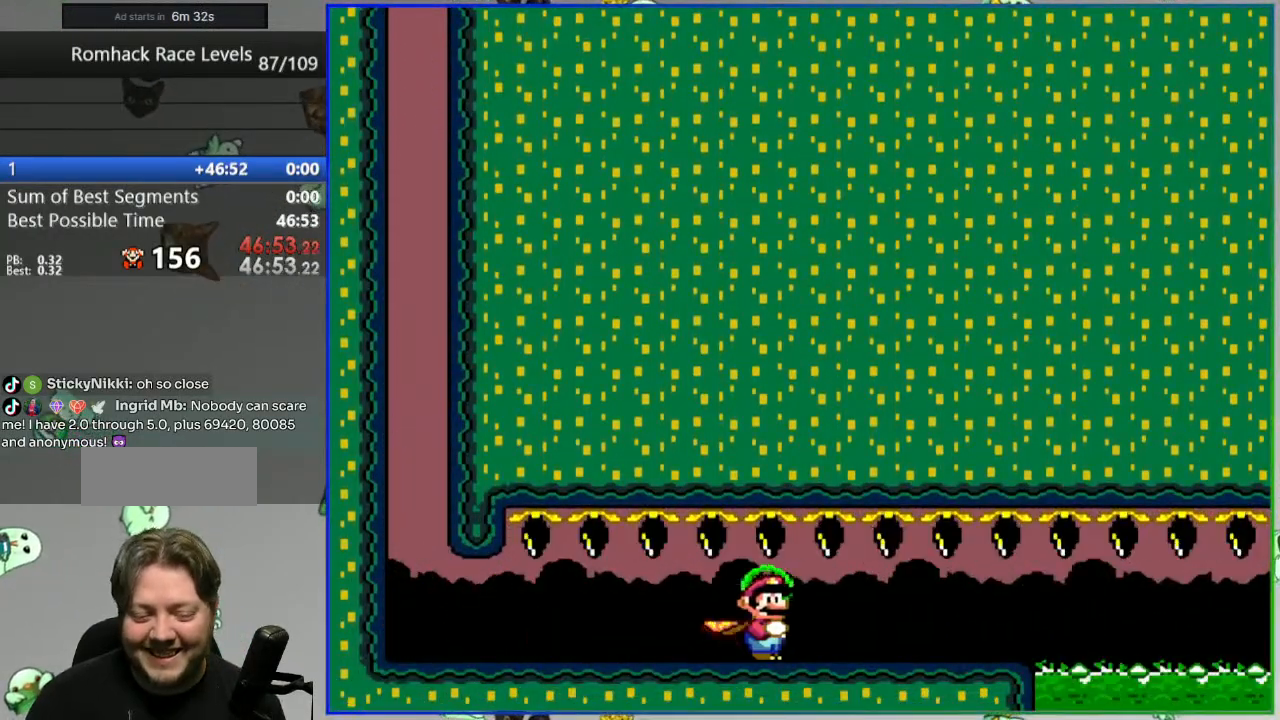
{"dt_ms": 500, "buttons": ["A", "Y", "DPAD_RIGHT"], "events": [[300, "A", "down"]]}
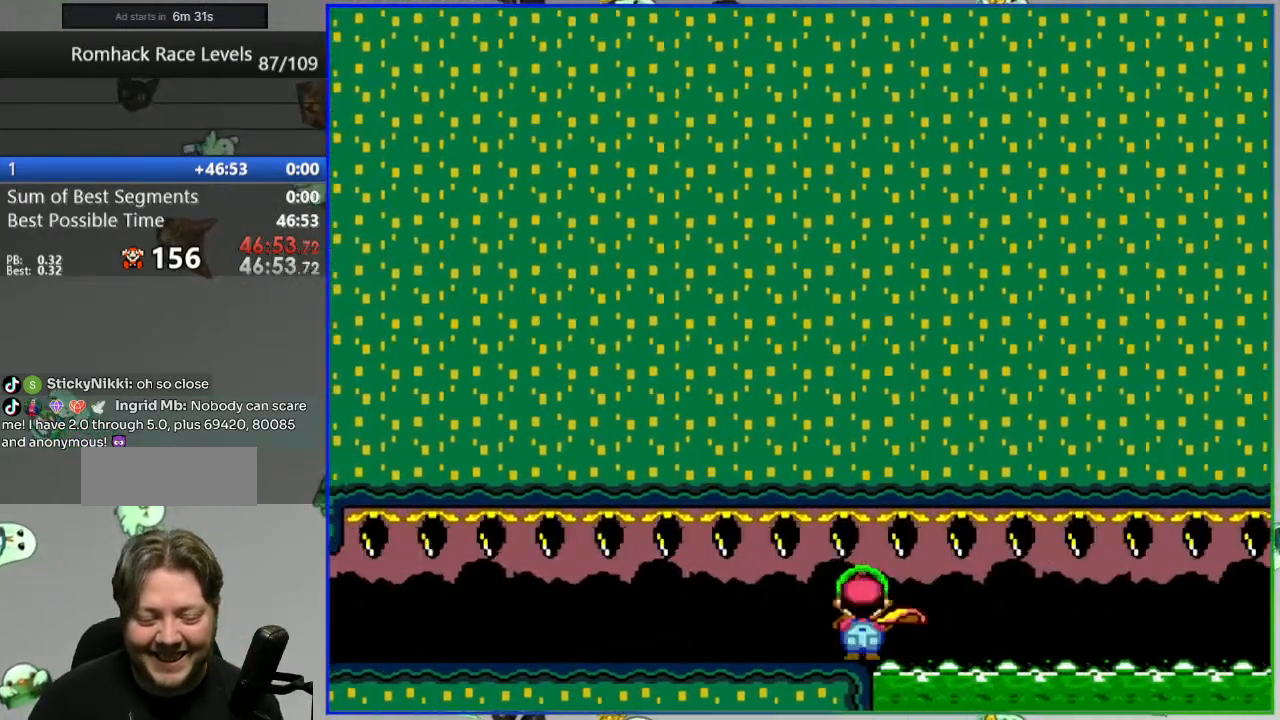
{"dt_ms": 500, "buttons": ["A", "Y", "DPAD_RIGHT"], "events": []}
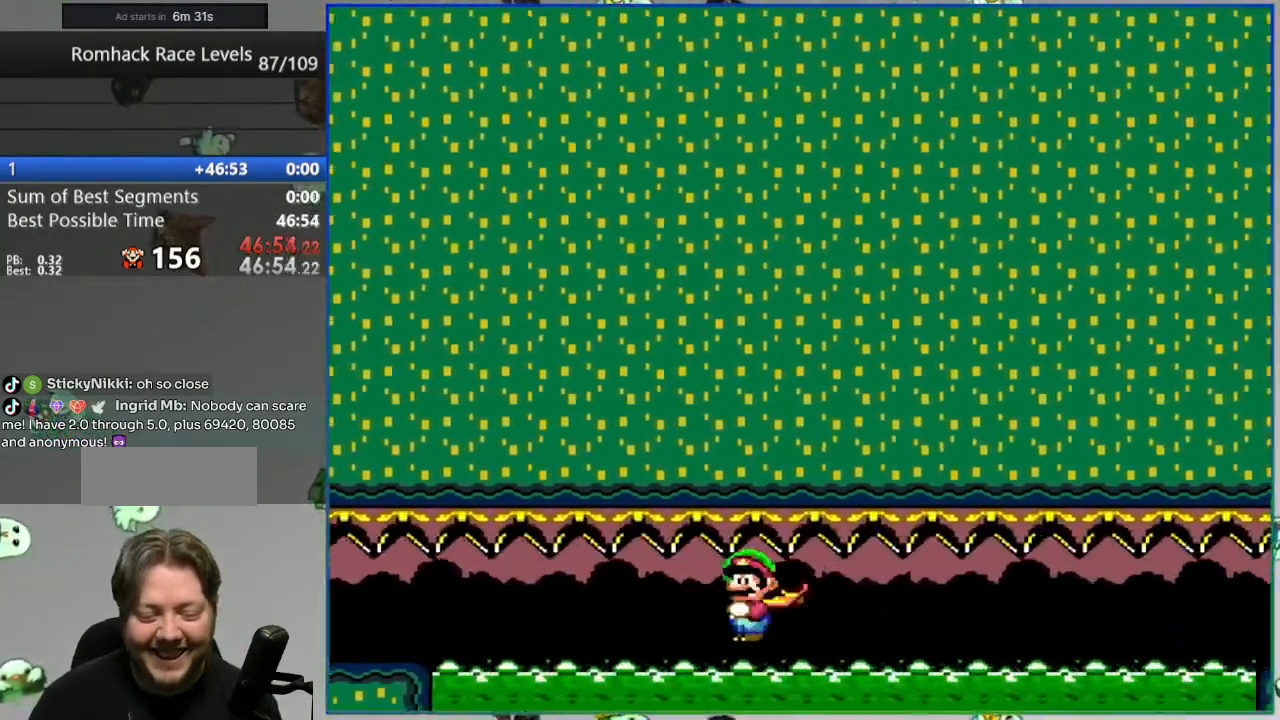
{"dt_ms": 500, "buttons": ["DPAD_RIGHT"], "events": [[467, "Y", "up"], [500, "A", "up"]]}
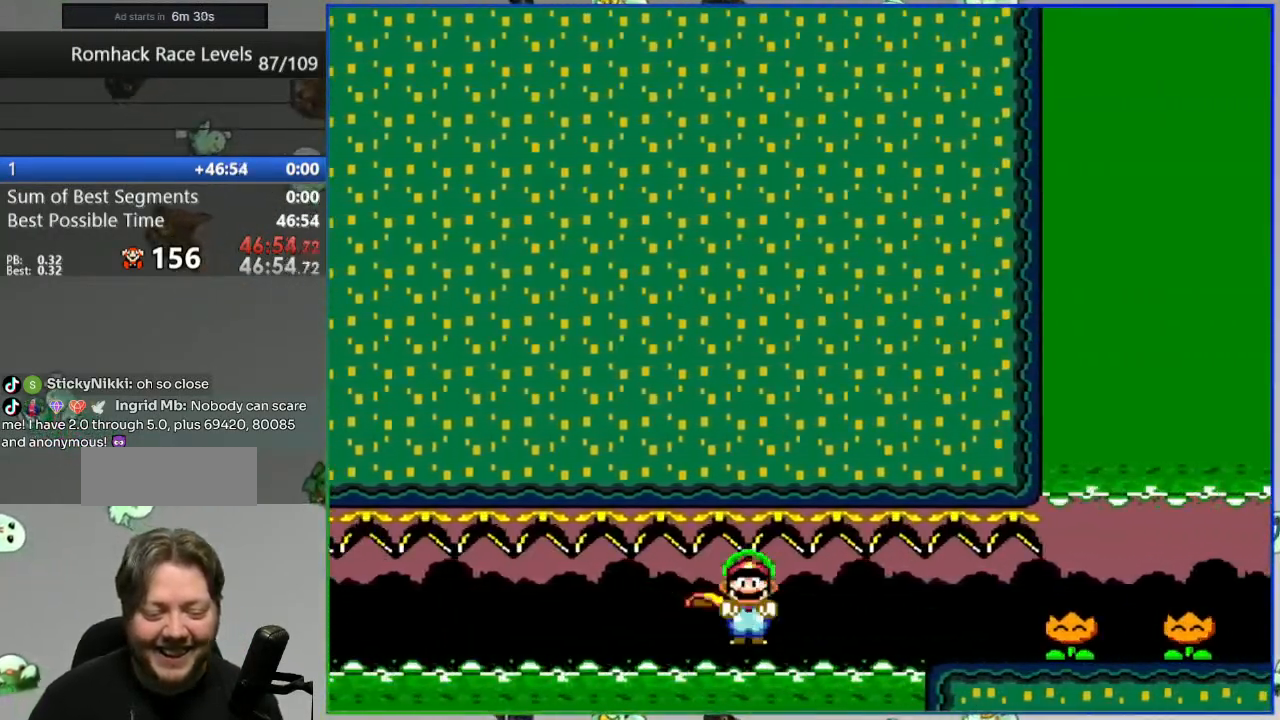
{"dt_ms": 500, "buttons": ["DPAD_RIGHT"], "events": [[67, "Y", "down"], [167, "Y", "up"], [217, "Y", "down"], [300, "Y", "up"], [383, "Y", "down"], [433, "Y", "up"]]}
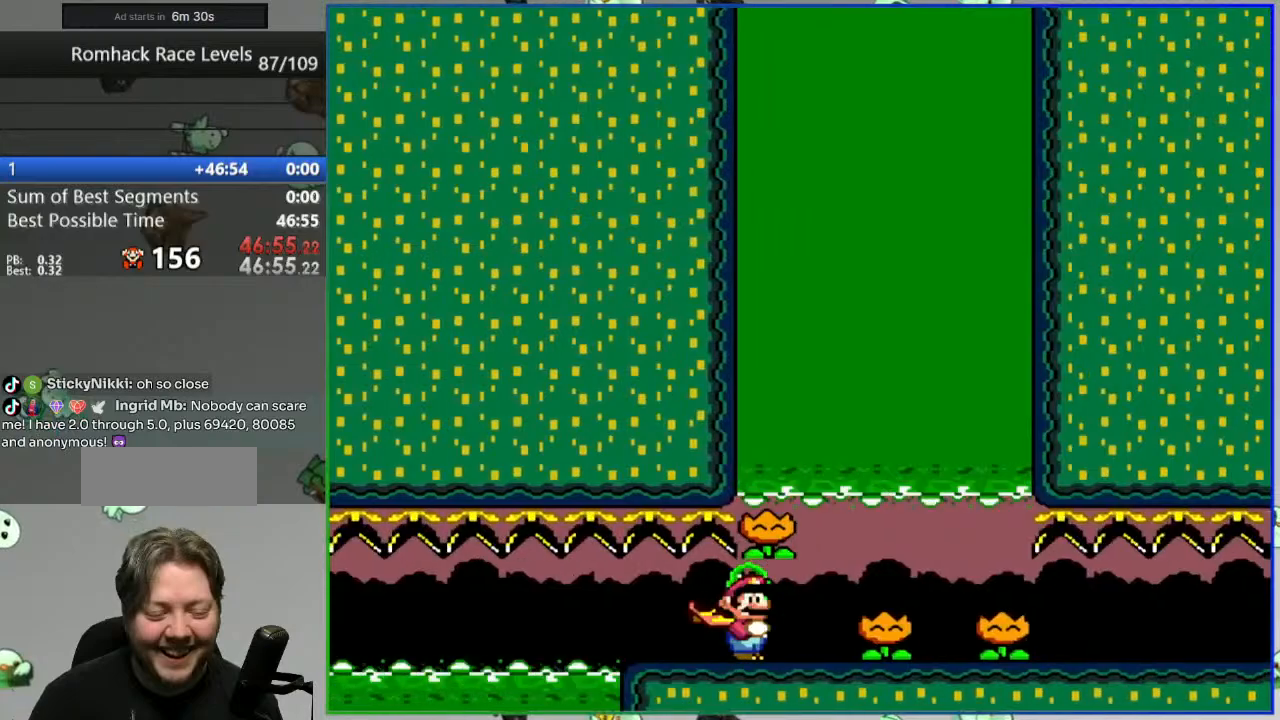
{"dt_ms": 500, "buttons": ["Y", "DPAD_RIGHT"], "events": [[33, "Y", "down"], [67, "Y", "up"], [167, "Y", "down"]]}
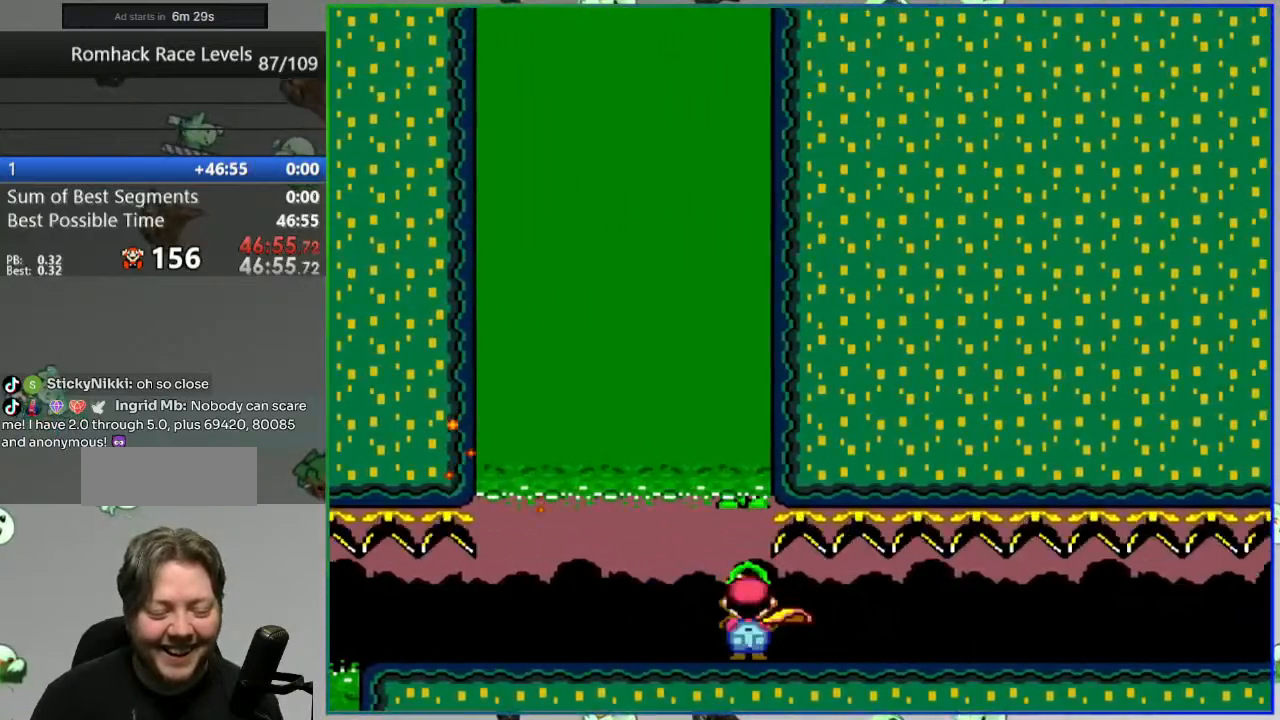
{"dt_ms": 500, "buttons": ["DPAD_RIGHT"], "events": [[300, "B", "down"], [450, "Y", "up"], [467, "B", "up"]]}
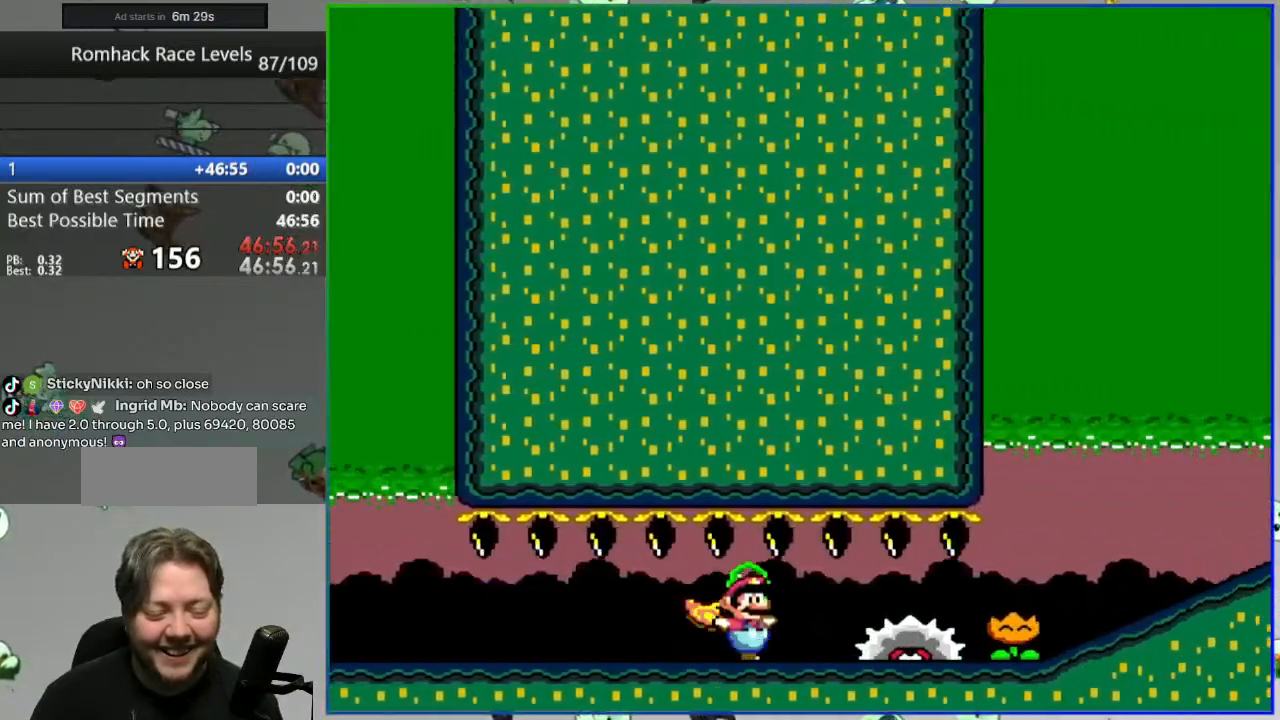
{"dt_ms": 500, "buttons": ["Y", "DPAD_RIGHT"], "events": [[50, "Y", "down"], [117, "Y", "up"], [167, "Y", "down"]]}
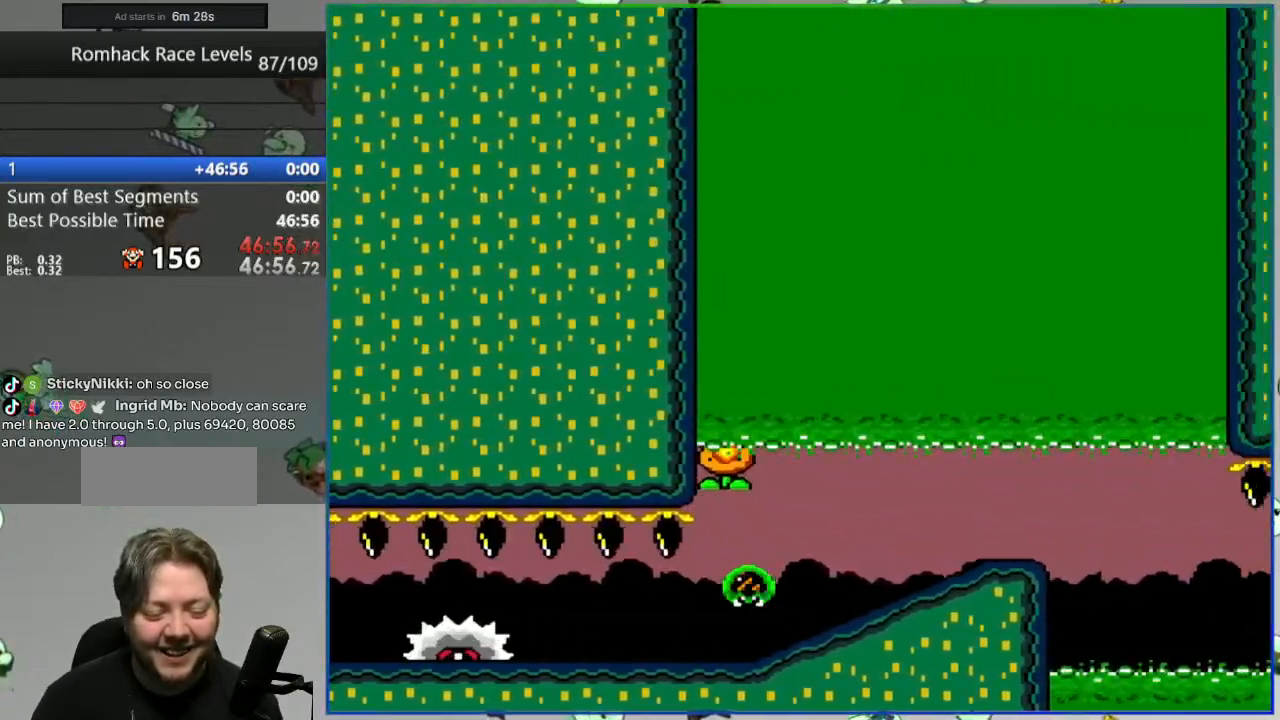
{"dt_ms": 500, "buttons": ["Y"], "events": [[433, "DPAD_RIGHT", "up"]]}
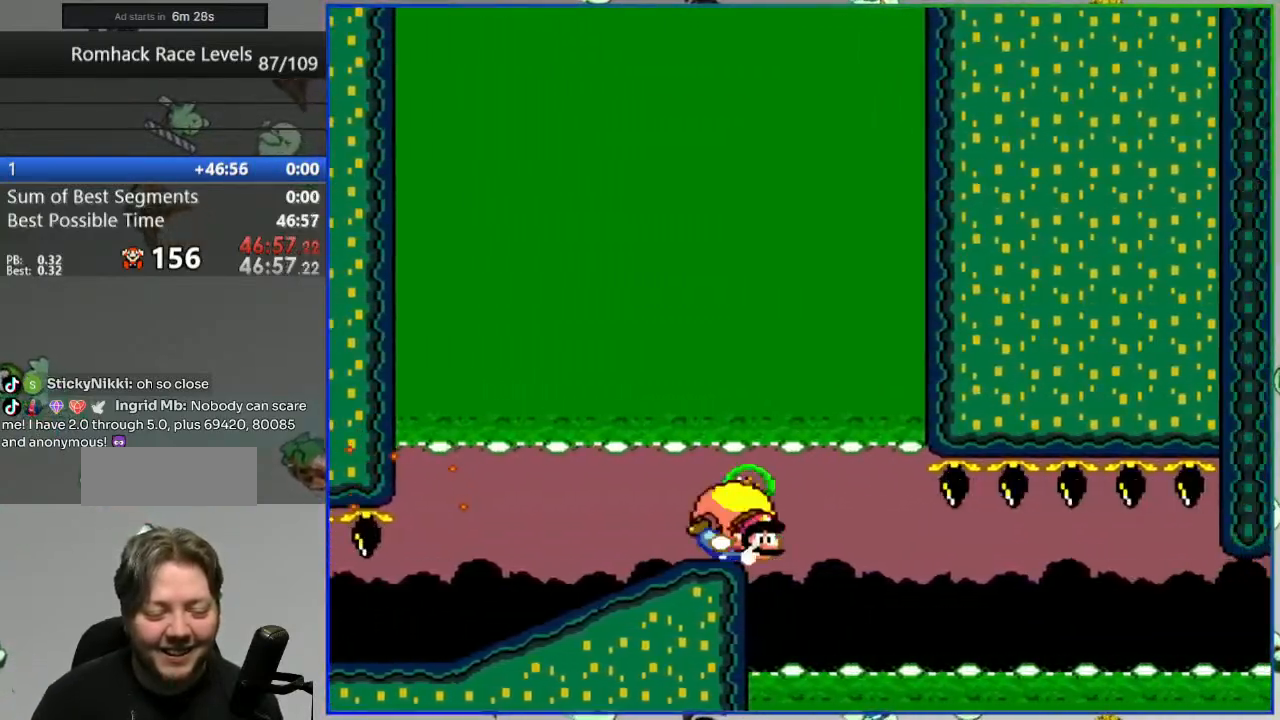
{"dt_ms": 500, "buttons": ["Y", "DPAD_LEFT"], "events": [[67, "DPAD_LEFT", "down"]]}
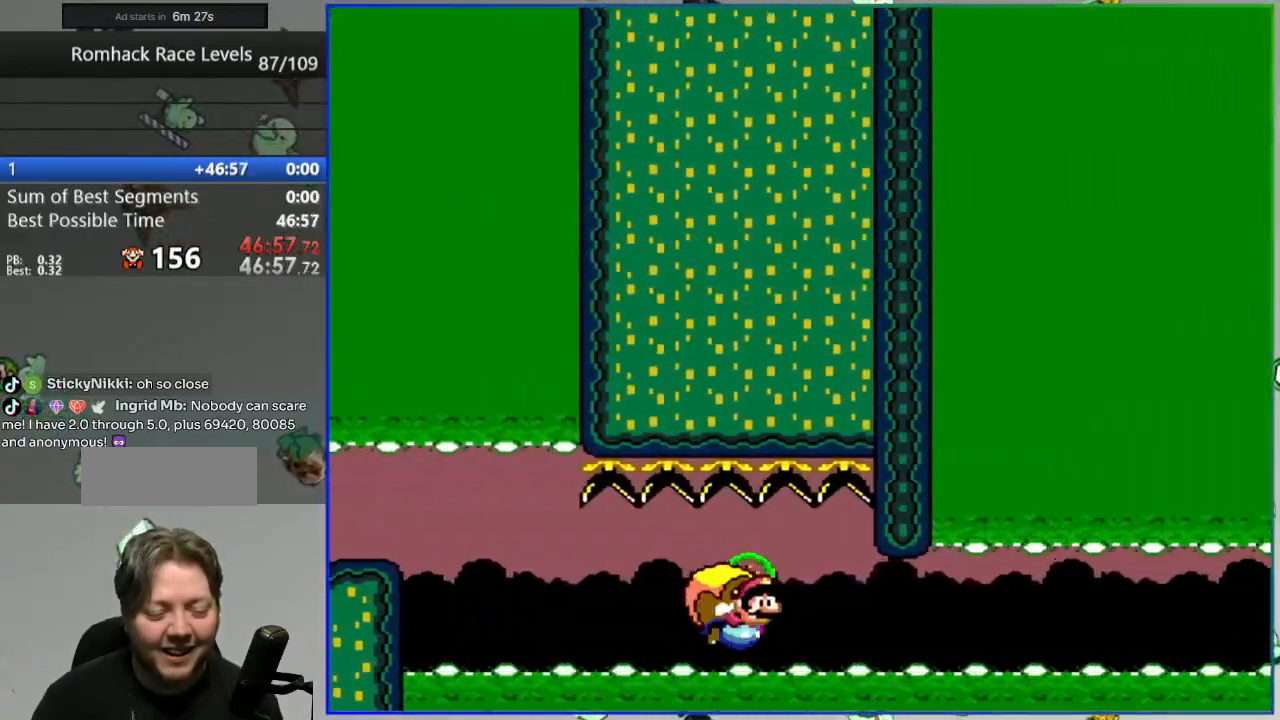
{"dt_ms": 500, "buttons": [], "events": [[67, "DPAD_LEFT", "up"], [217, "DPAD_LEFT", "down"], [483, "DPAD_LEFT", "up"], [500, "Y", "up"]]}
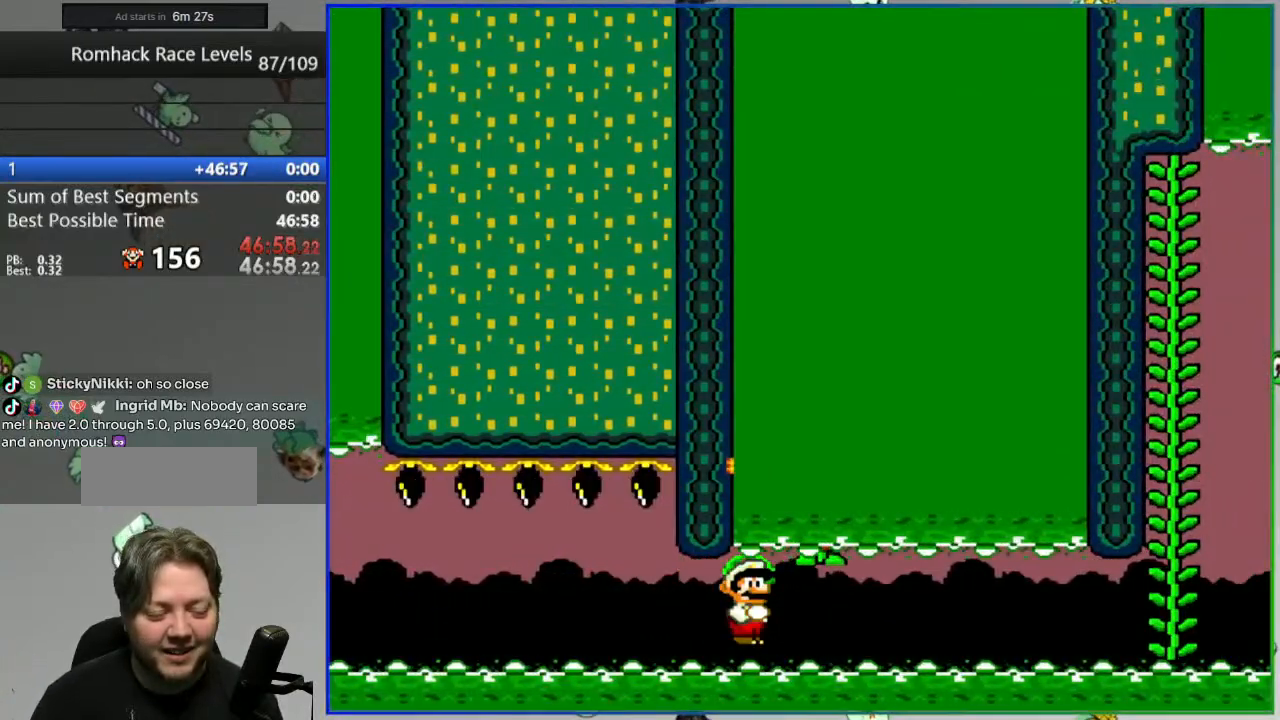
{"dt_ms": 500, "buttons": ["A"], "events": [[217, "L2", "down"], [350, "A", "down"], [367, "L2", "up"], [400, "A", "up"], [500, "A", "down"]]}
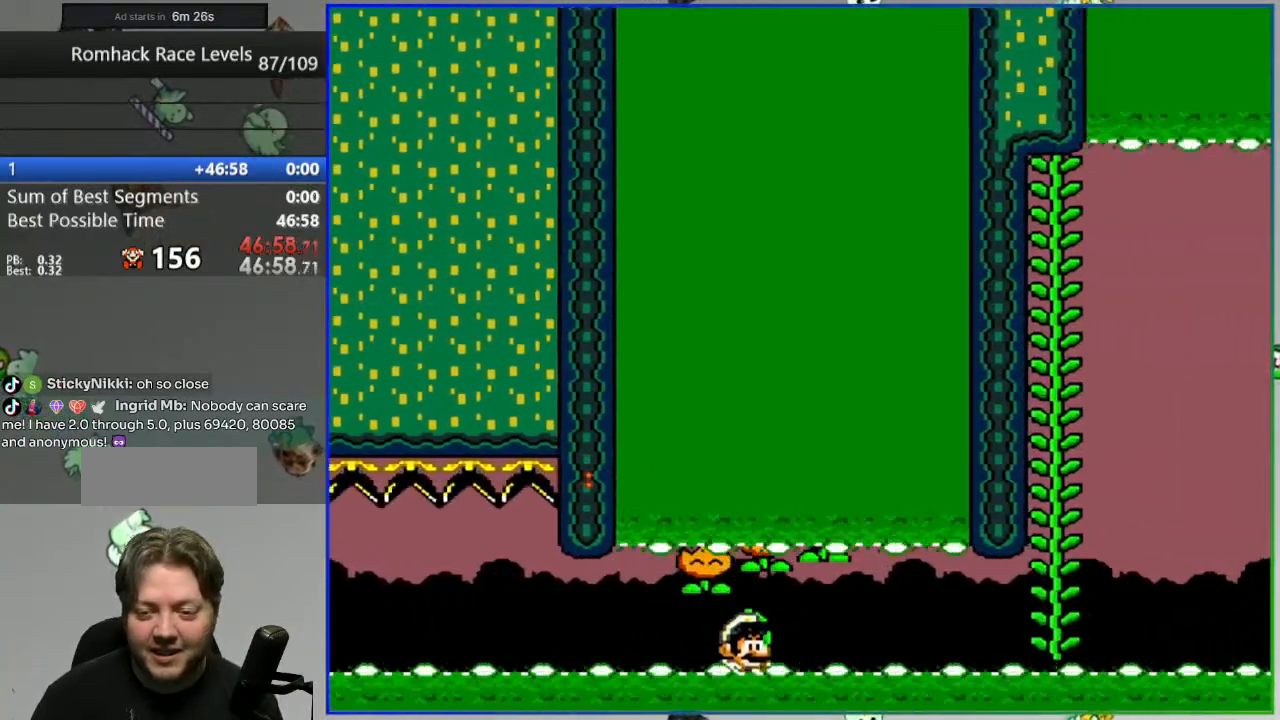
{"dt_ms": 500, "buttons": [], "events": [[83, "A", "up"], [133, "L1", "down"], [150, "A", "down"], [267, "A", "up"], [283, "L1", "up"]]}
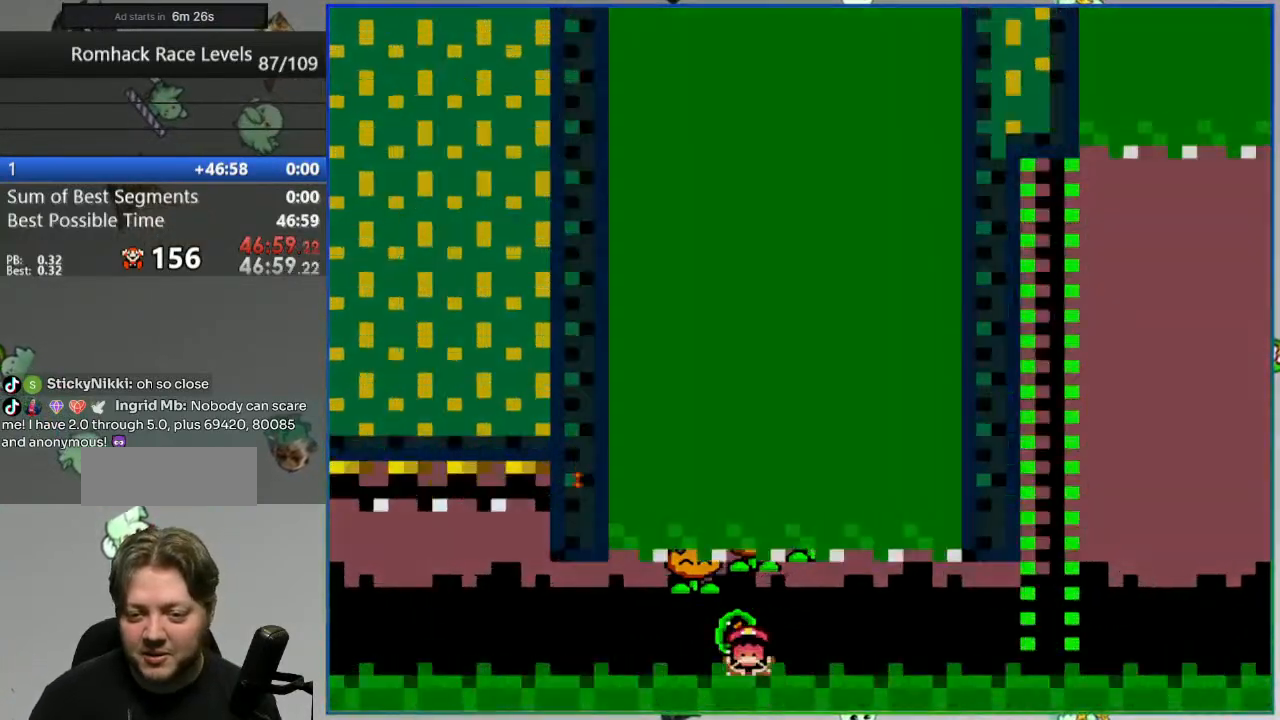
{"dt_ms": 1000, "buttons": ["Y"]}
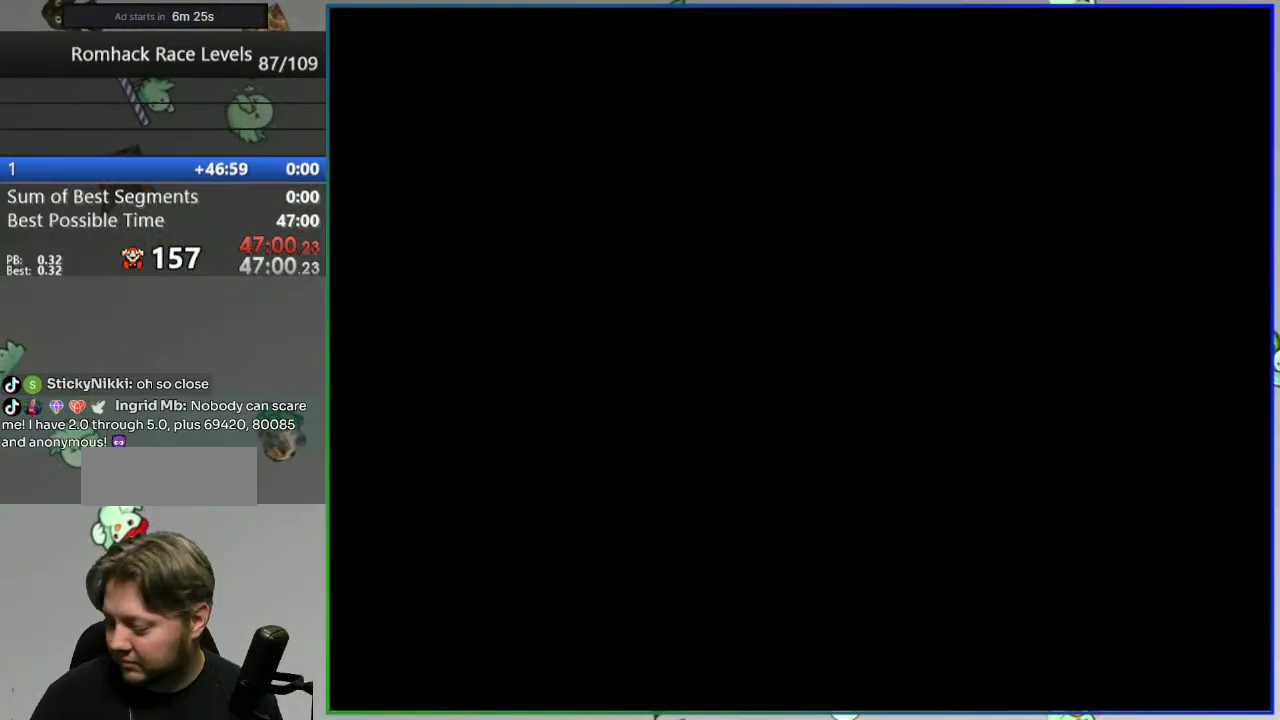
{"dt_ms": 1000, "buttons": ["Y", "DPAD_LEFT"]}
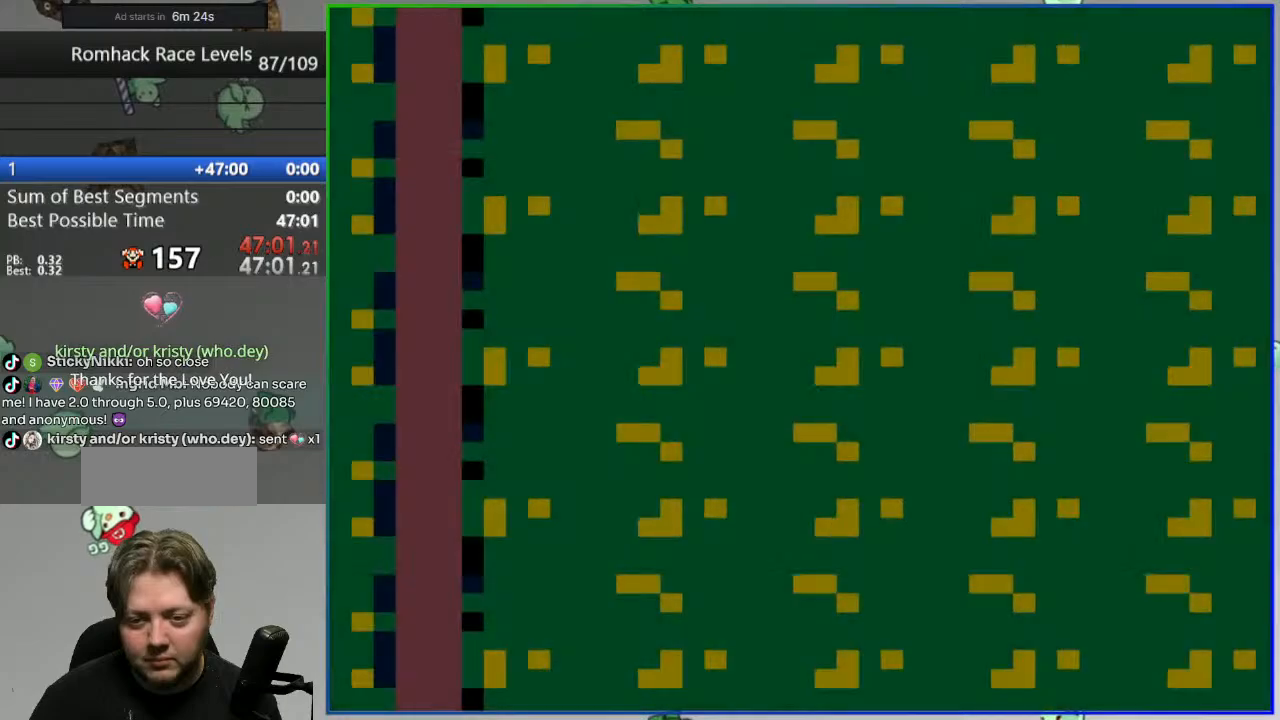
{"dt_ms": 500, "buttons": ["Y", "DPAD_LEFT"], "events": []}
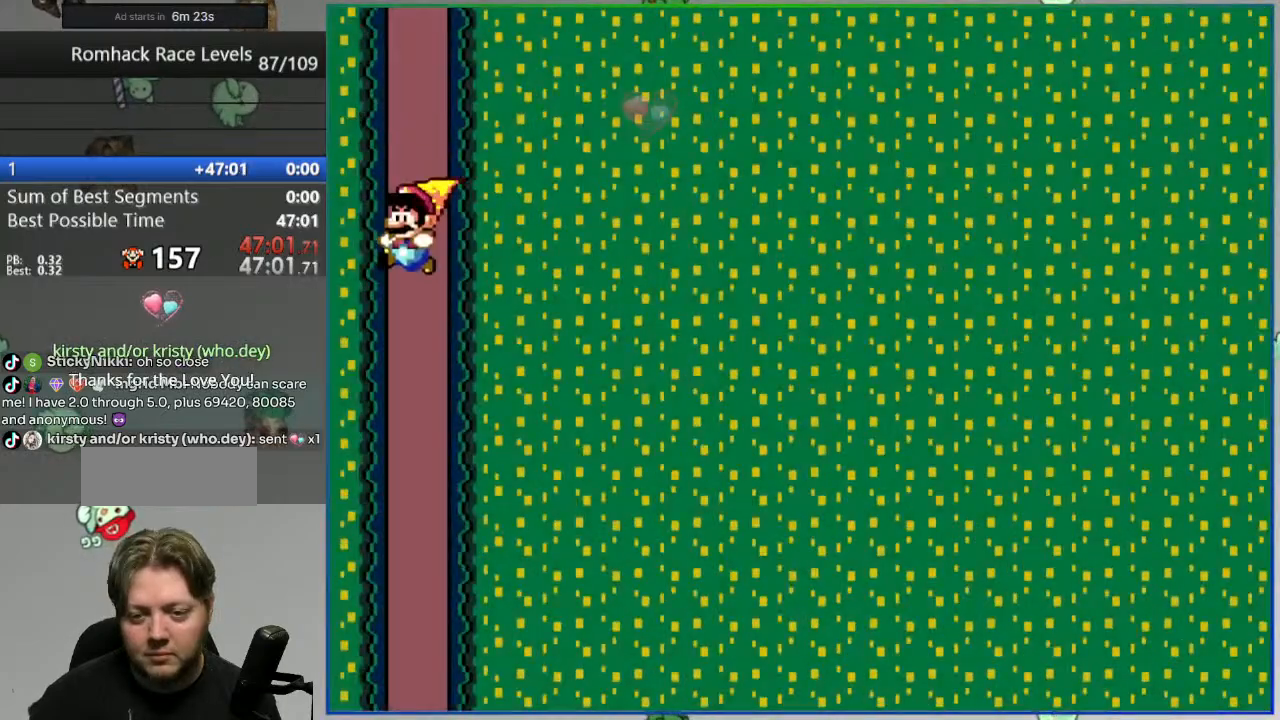
{"dt_ms": 500, "buttons": ["Y"], "events": [[17, "DPAD_LEFT", "up"]]}
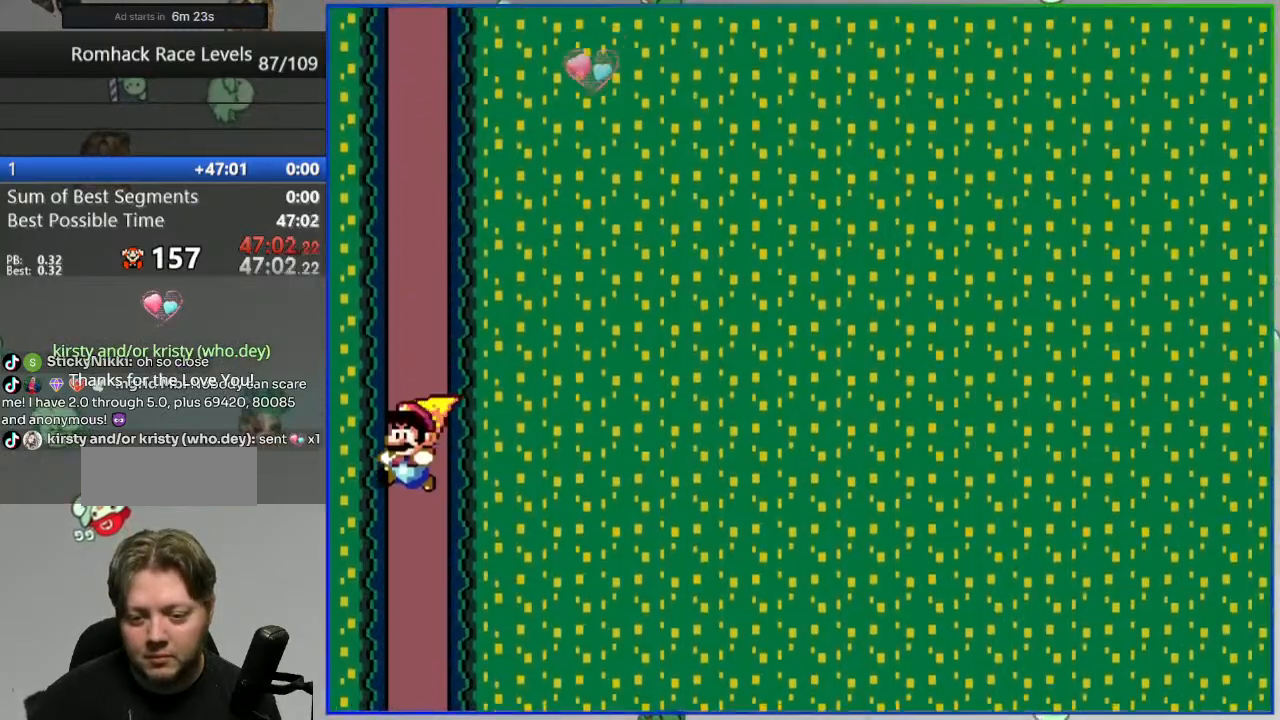
{"dt_ms": 500, "buttons": ["Y"], "events": []}
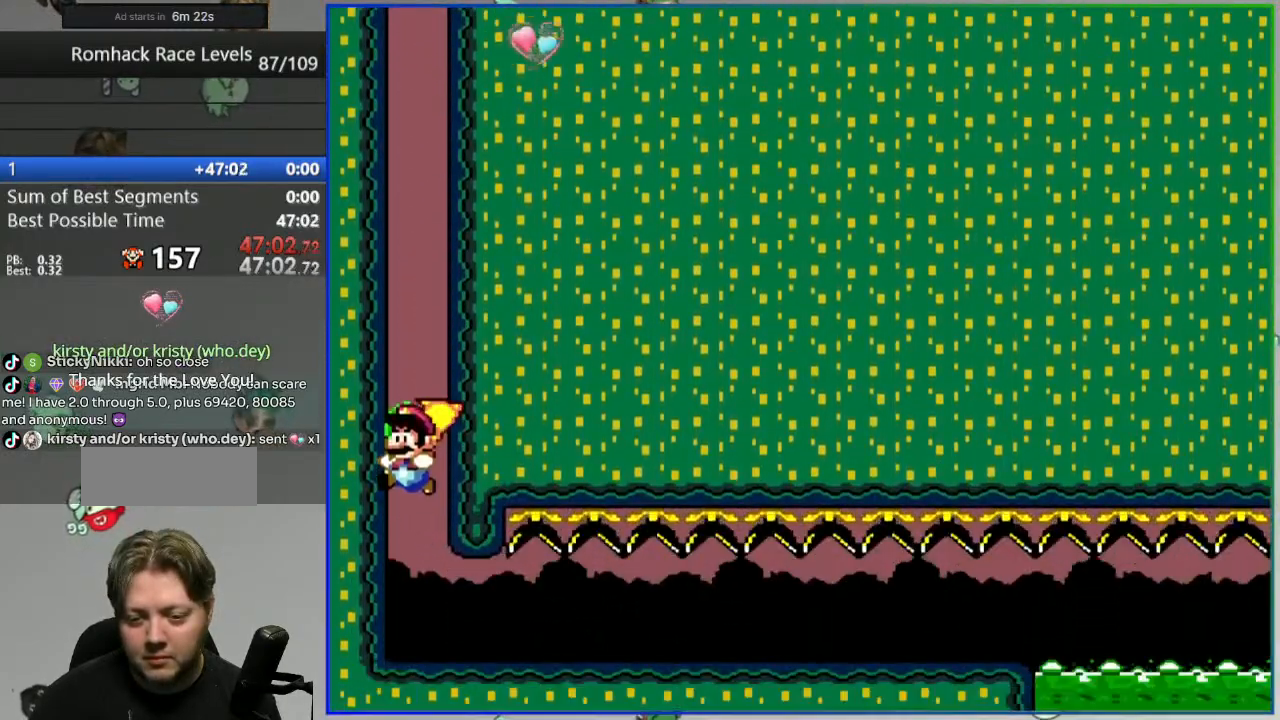
{"dt_ms": 500, "buttons": ["Y", "DPAD_RIGHT"], "events": [[50, "DPAD_RIGHT", "down"]]}
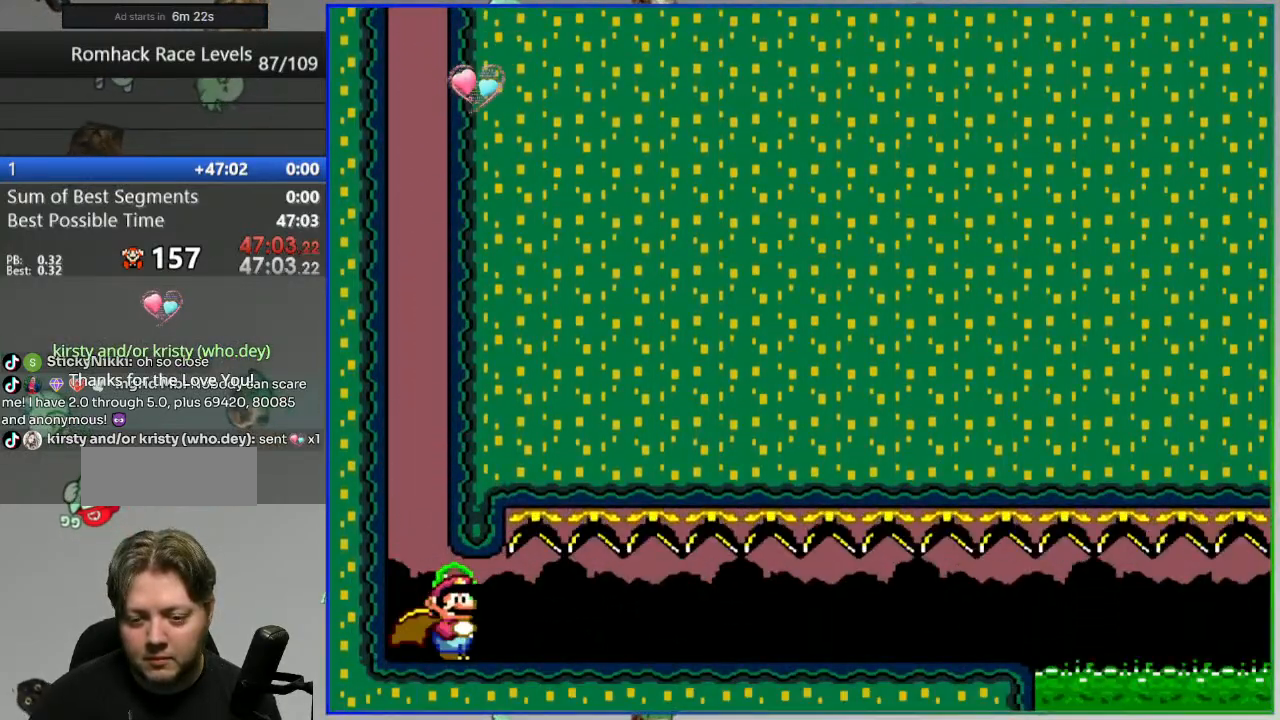
{"dt_ms": 500, "buttons": ["Y", "DPAD_RIGHT"], "events": []}
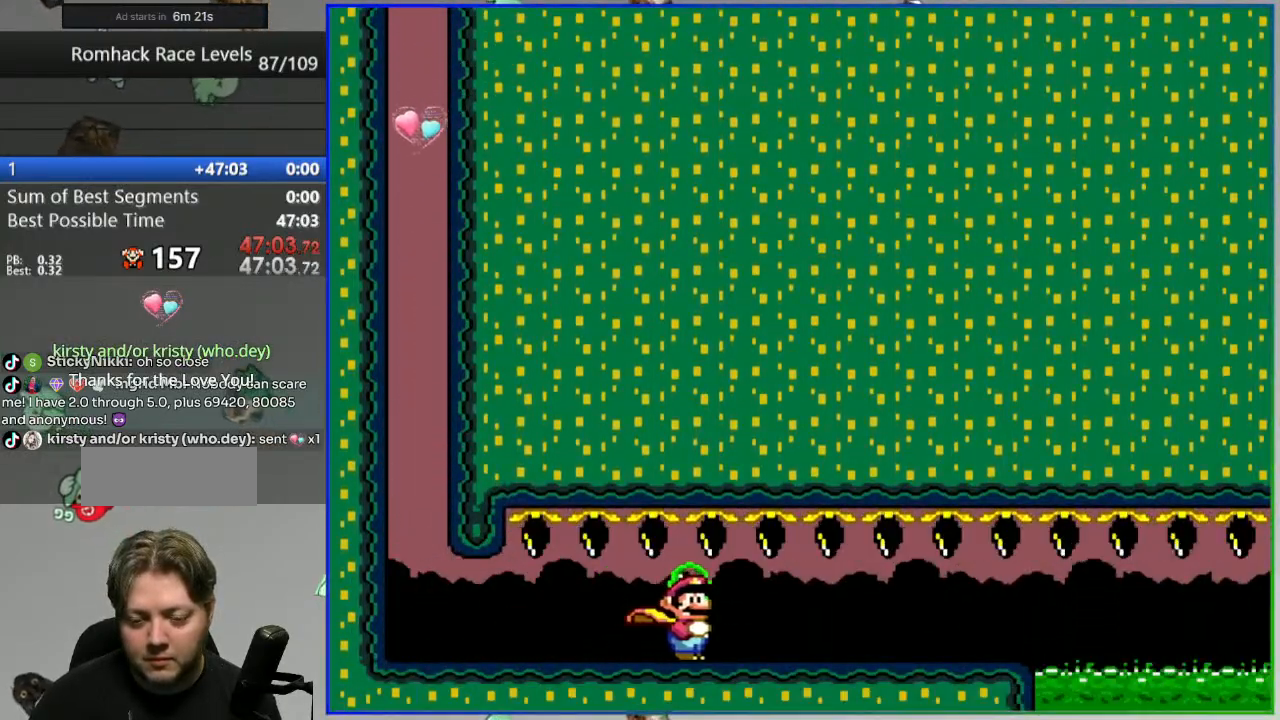
{"dt_ms": 500, "buttons": ["A", "Y", "DPAD_RIGHT"], "events": [[417, "A", "down"]]}
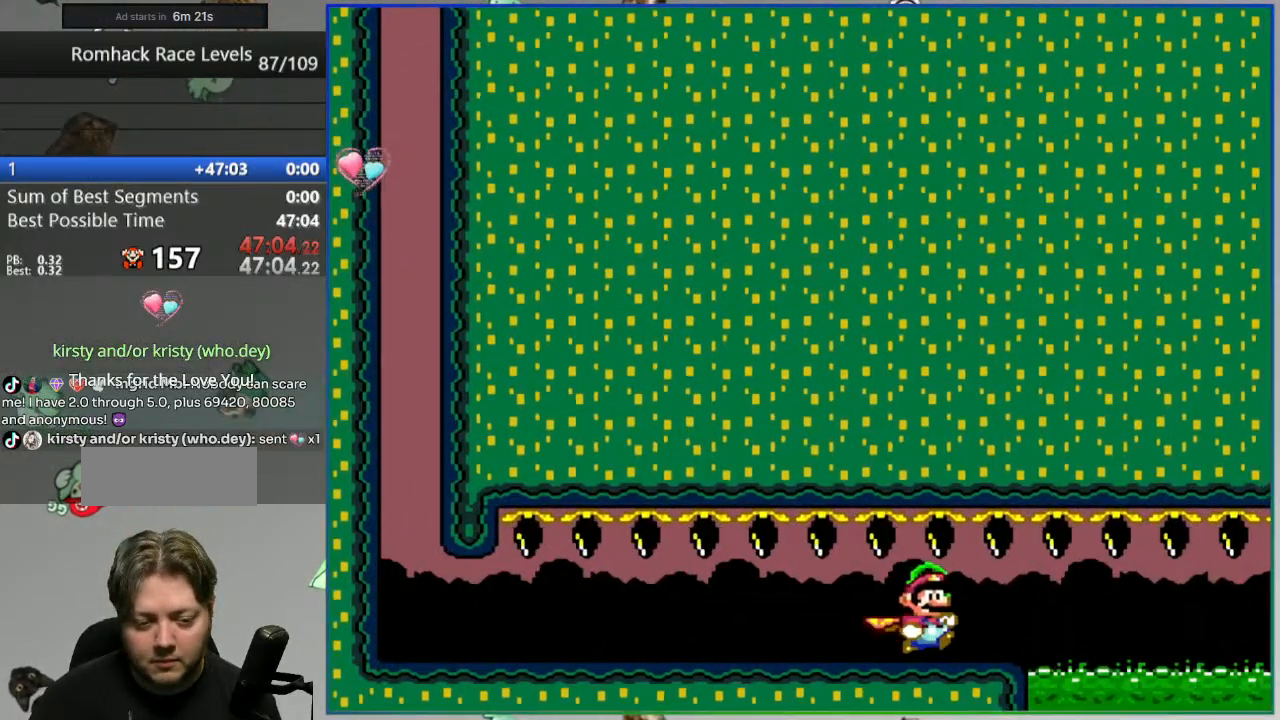
{"dt_ms": 500, "buttons": ["A", "Y", "DPAD_RIGHT"], "events": []}
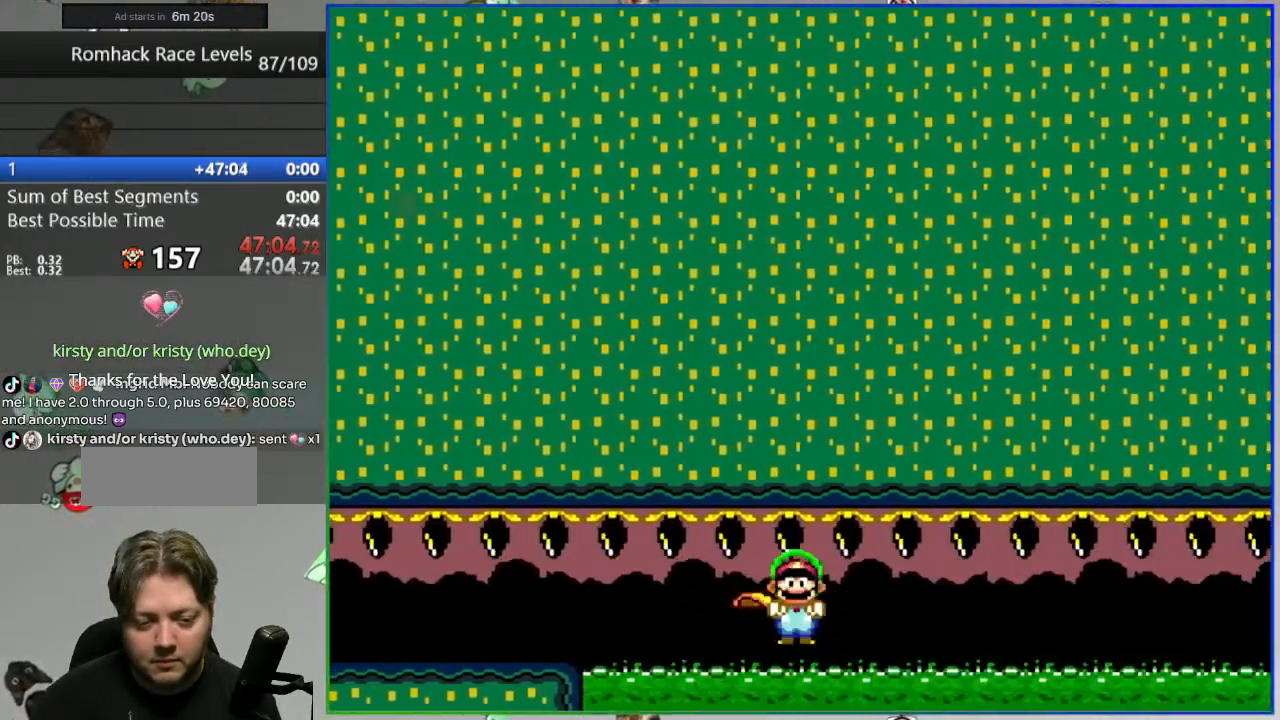
{"dt_ms": 500, "buttons": ["A", "Y", "DPAD_RIGHT"], "events": []}
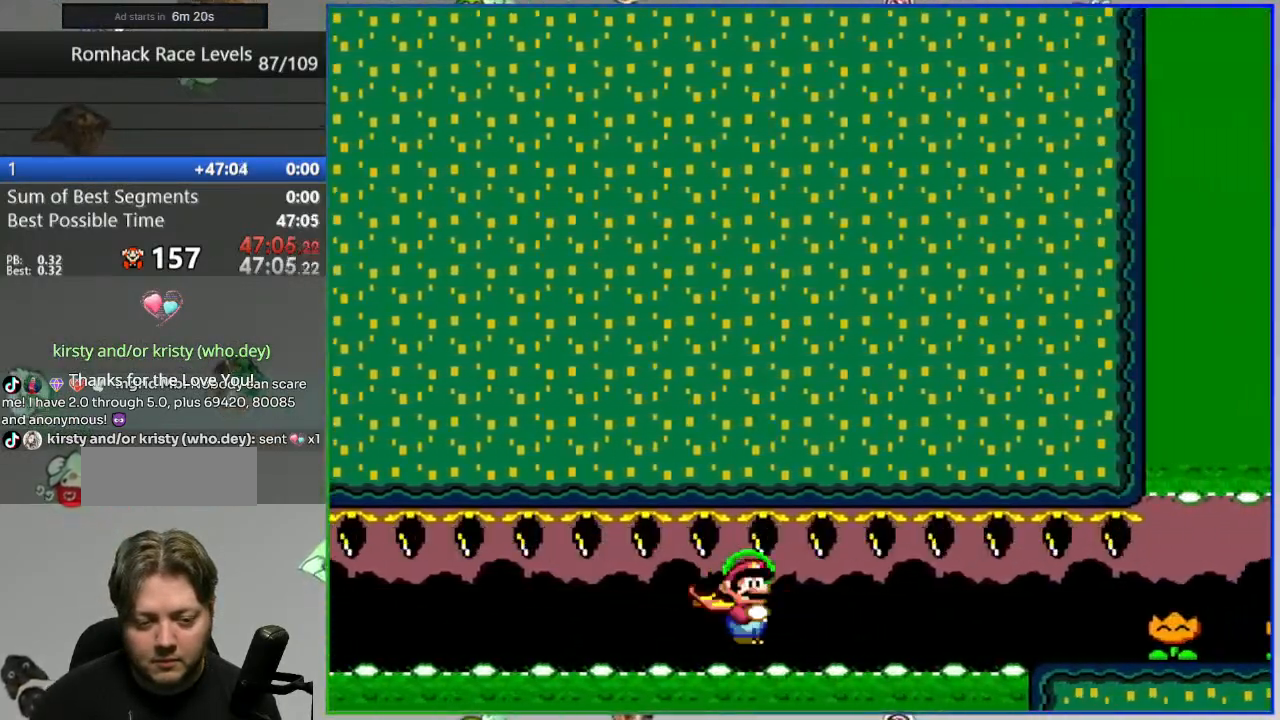
{"dt_ms": 500, "buttons": ["DPAD_RIGHT"], "events": [[133, "Y", "up"], [150, "A", "up"], [233, "Y", "down"], [317, "Y", "up"], [400, "Y", "down"], [467, "Y", "up"]]}